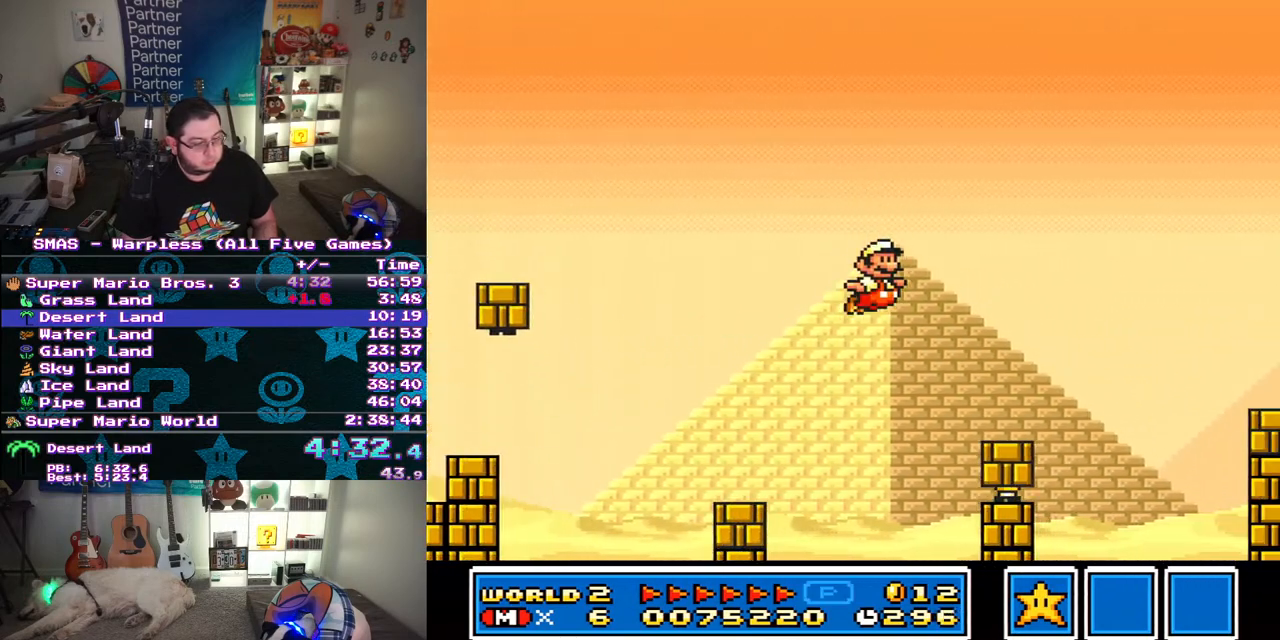
Gameplay with a controller (Nintendo layout); each line is a JSON object with the inputs held at the frame after it. "events" lists button and stick changes between this image and that frame as [ms after this image, input, new state], when the widget could be followed in between. Not read: L3 R3.
{"buttons": ["B", "Y", "DPAD_RIGHT"], "events": [[67, "B", "down"], [200, "DPAD_RIGHT", "down"]]}
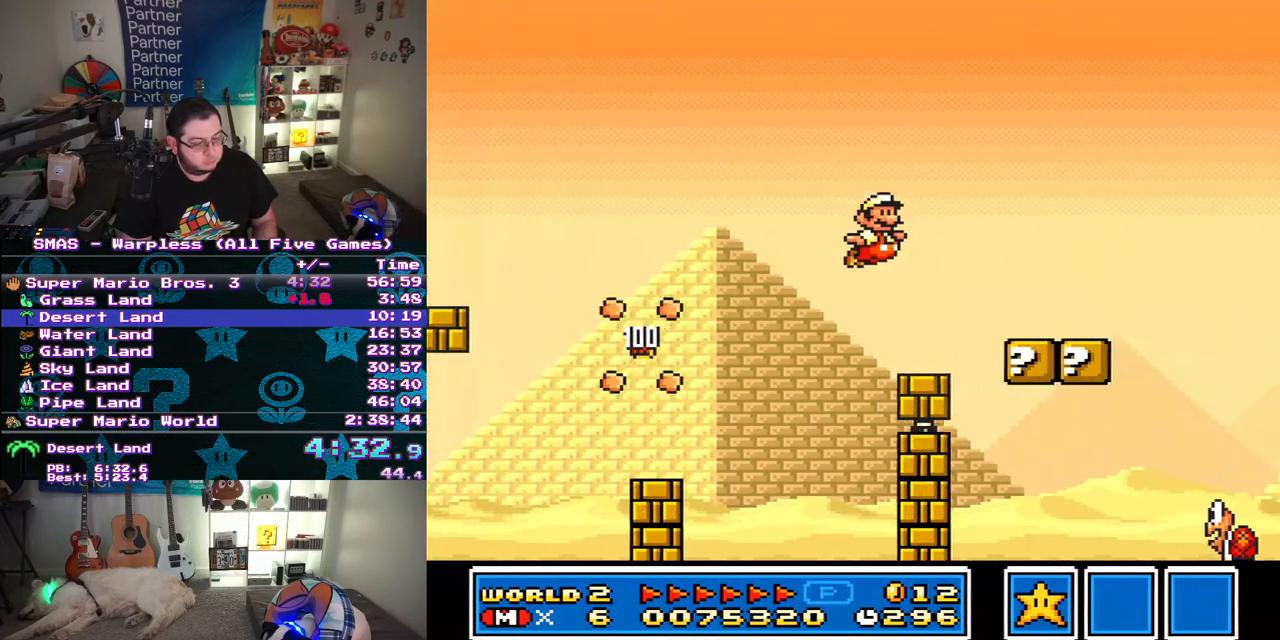
{"buttons": ["Y", "DPAD_RIGHT"], "events": [[267, "B", "up"]]}
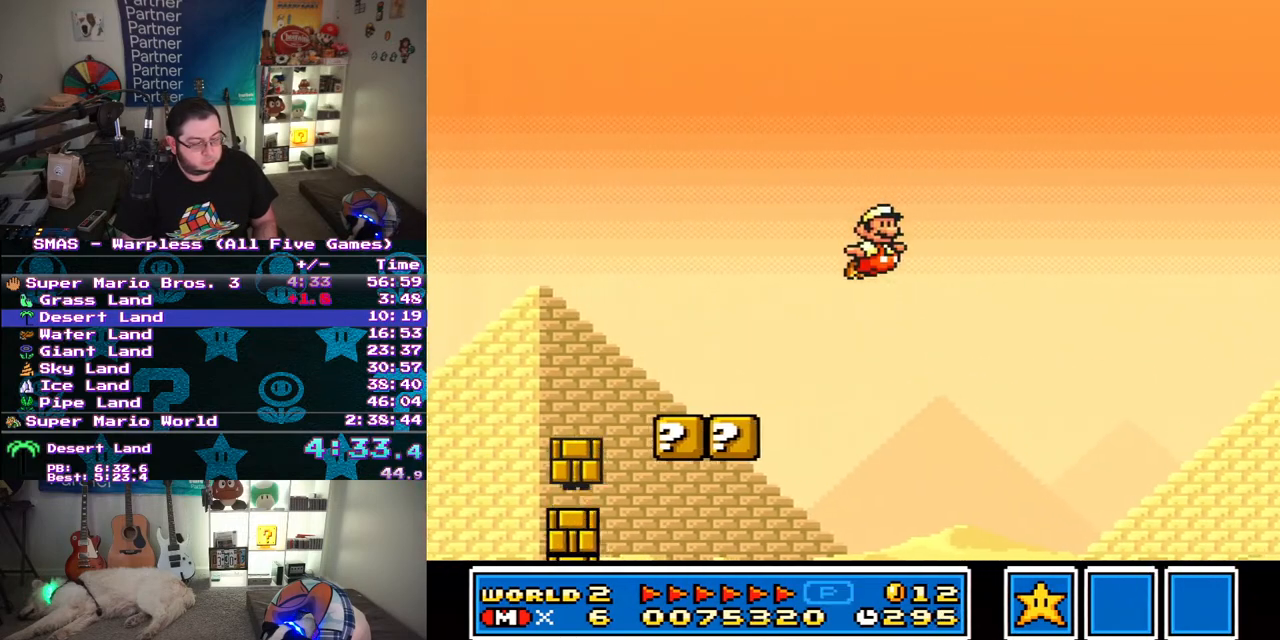
{"buttons": ["Y", "DPAD_RIGHT"], "events": []}
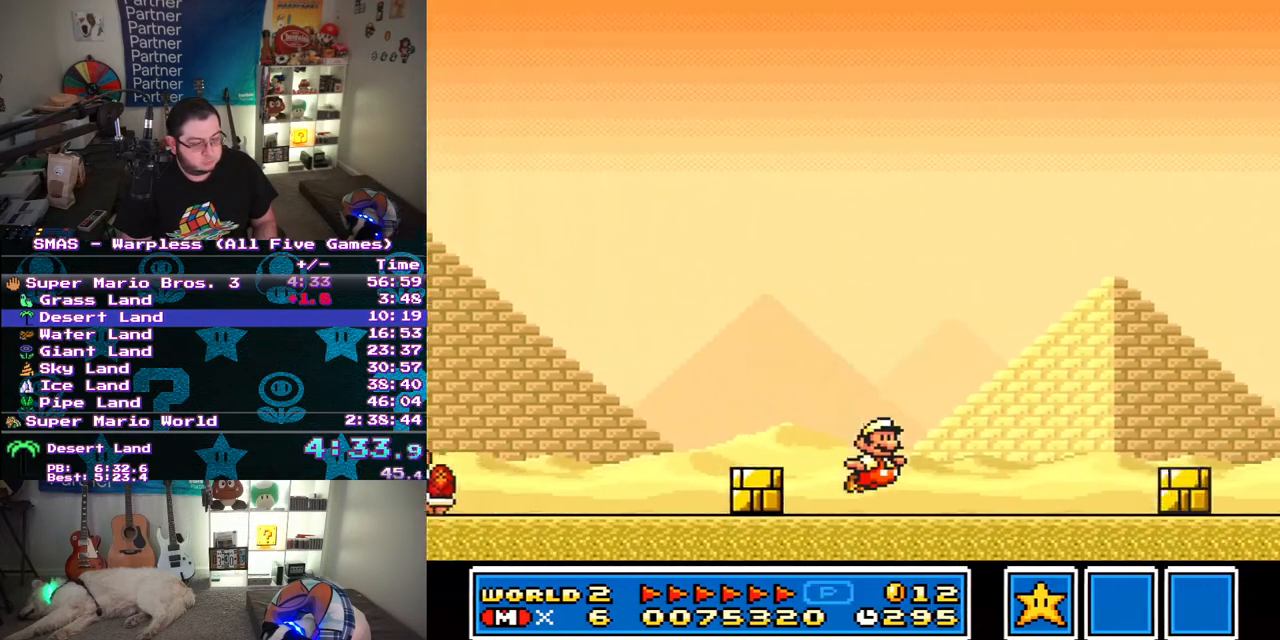
{"buttons": ["Y"], "events": [[150, "B", "down"], [233, "B", "up"], [350, "DPAD_RIGHT", "up"]]}
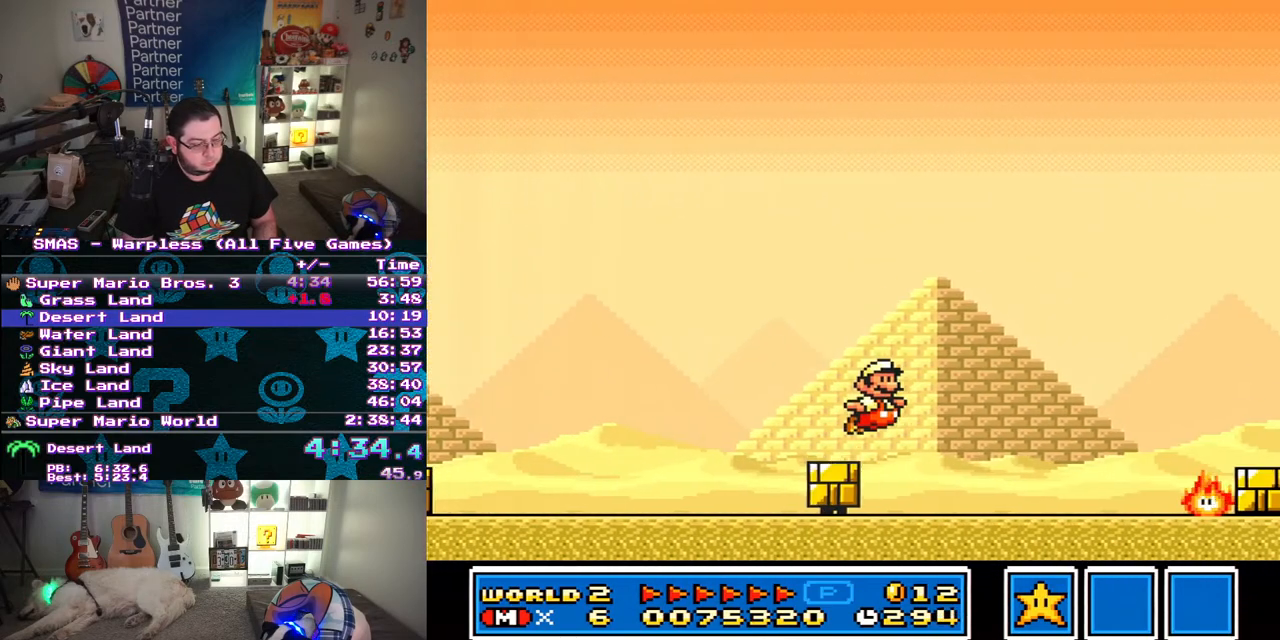
{"buttons": ["B", "Y", "DPAD_RIGHT"], "events": [[83, "DPAD_RIGHT", "down"], [250, "B", "down"]]}
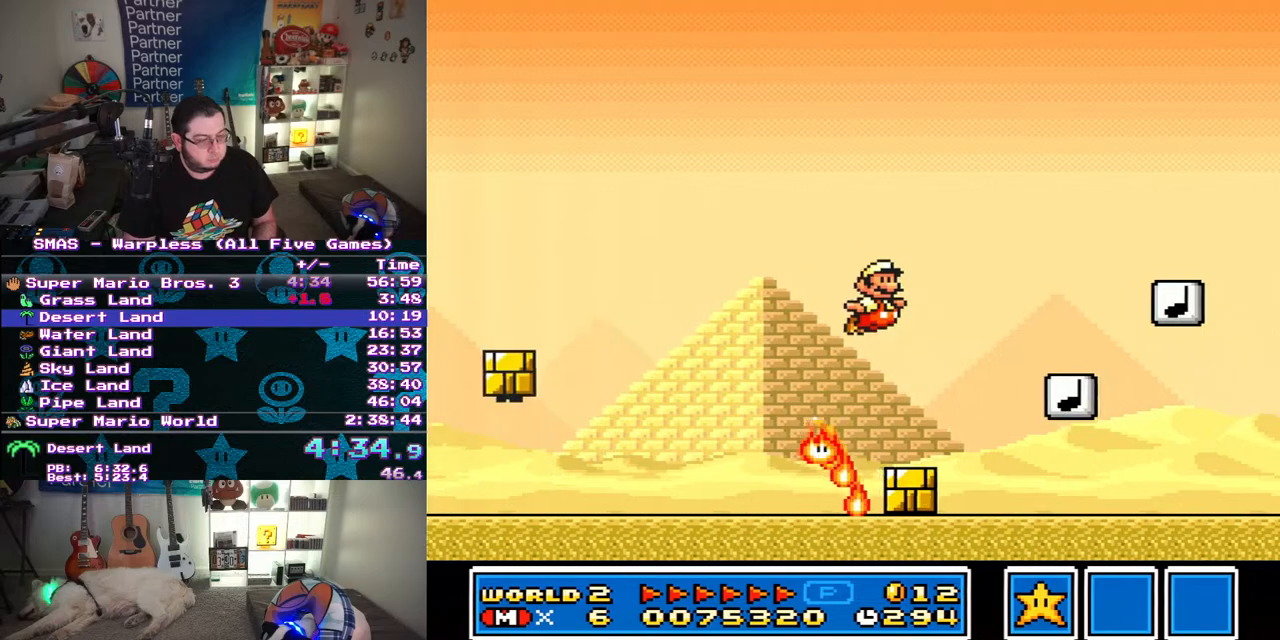
{"buttons": ["Y", "DPAD_UP", "DPAD_LEFT"], "events": [[183, "B", "up"], [200, "DPAD_RIGHT", "up"], [300, "DPAD_LEFT", "down"], [350, "DPAD_UP", "down"], [367, "DPAD_UP", "up"], [500, "DPAD_UP", "down"]]}
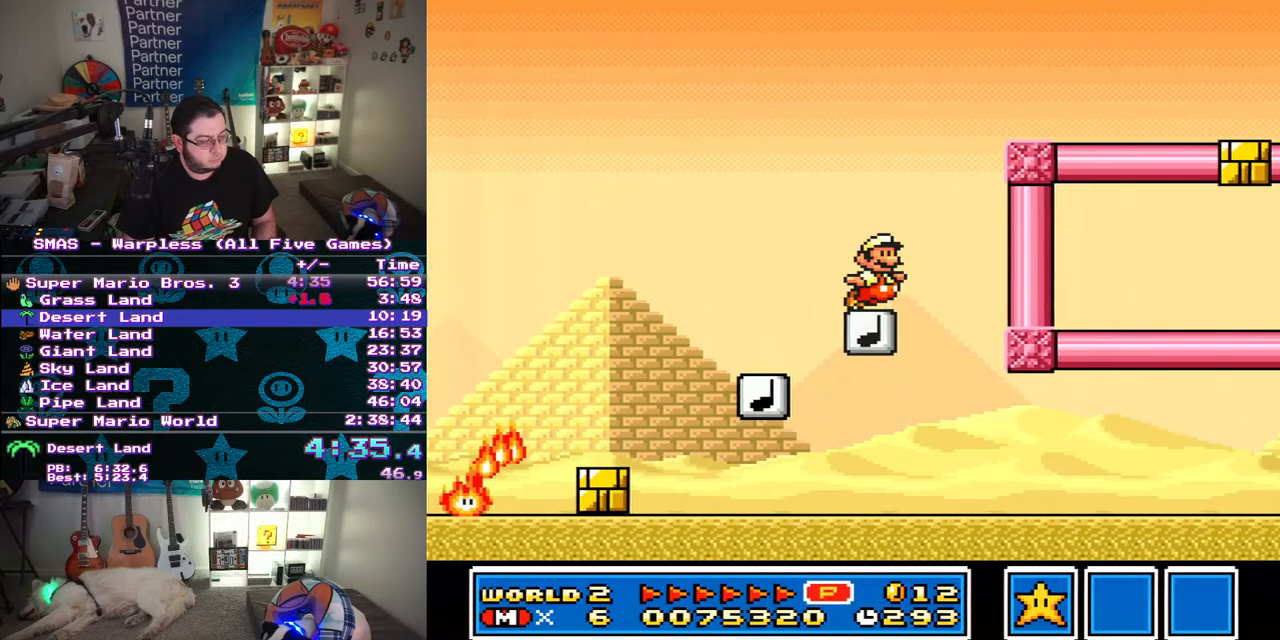
{"buttons": ["B", "Y", "DPAD_RIGHT"], "events": [[17, "B", "down"], [17, "DPAD_LEFT", "up"], [17, "DPAD_UP", "up"], [33, "DPAD_RIGHT", "down"]]}
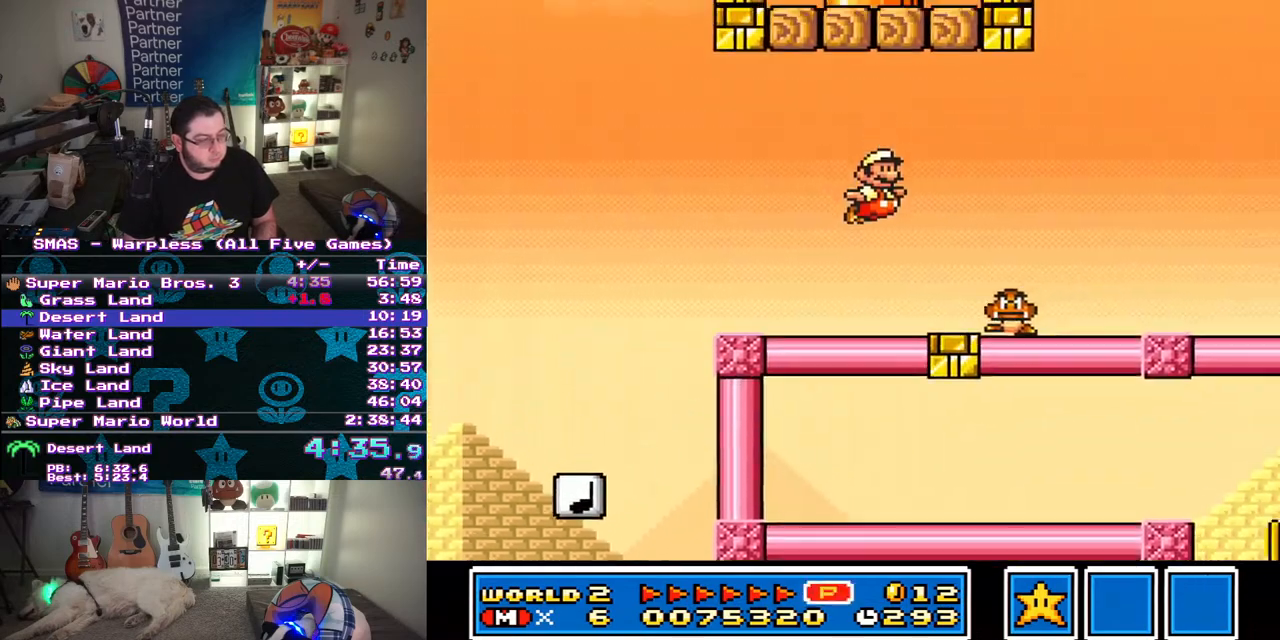
{"buttons": ["Y", "DPAD_RIGHT"], "events": [[183, "B", "up"]]}
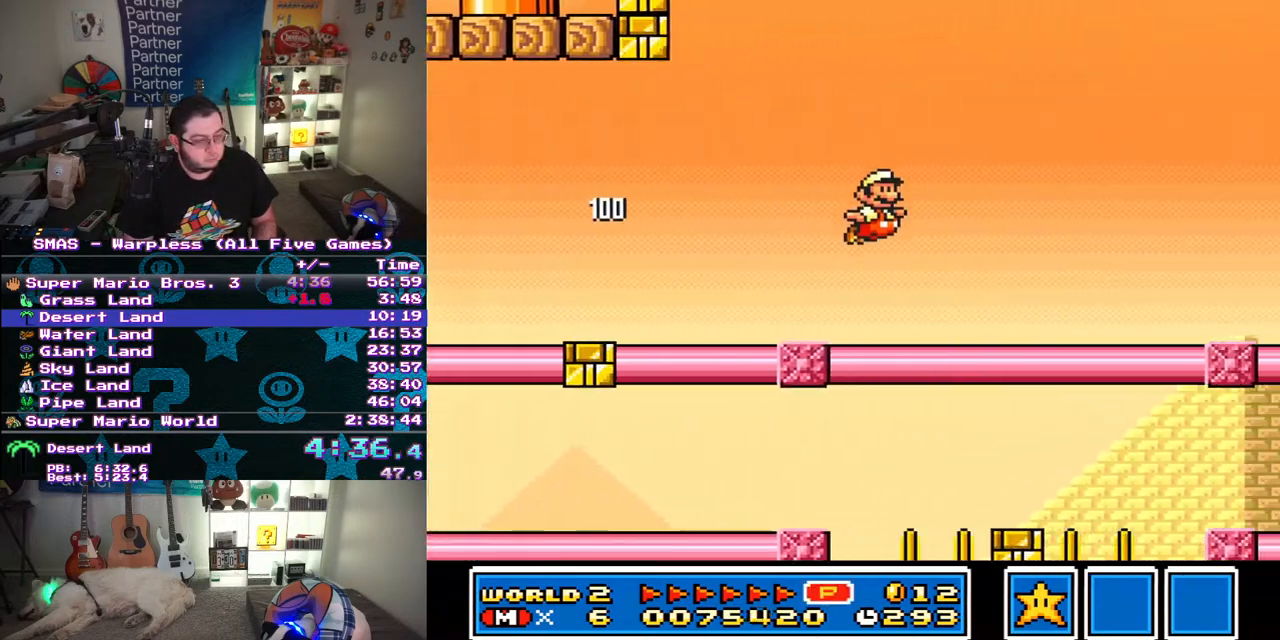
{"buttons": ["Y", "DPAD_RIGHT"], "events": [[300, "B", "down"], [333, "Y", "up"], [467, "Y", "down"], [483, "B", "up"]]}
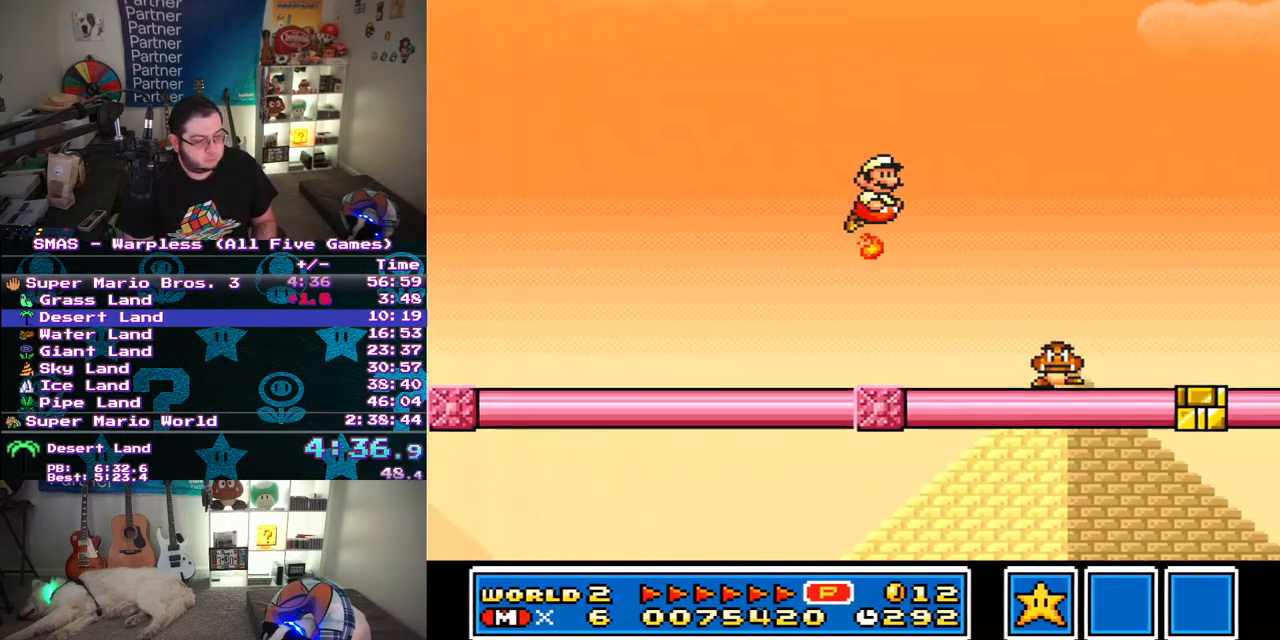
{"buttons": ["Y", "DPAD_RIGHT"], "events": []}
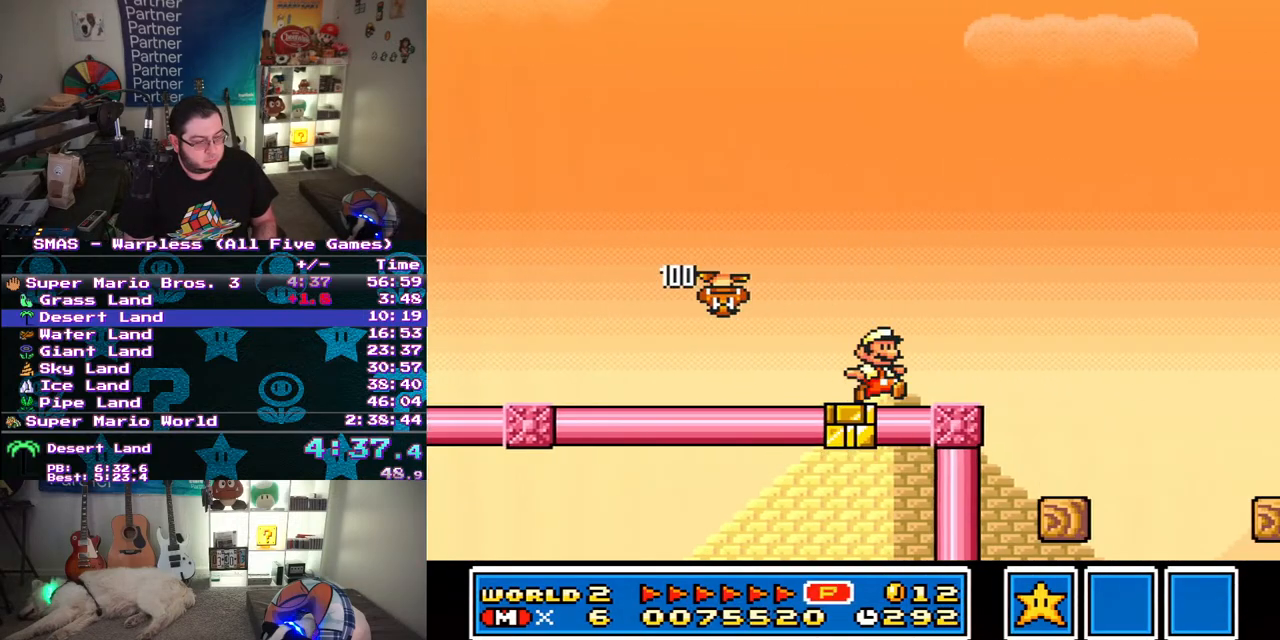
{"buttons": ["Y", "DPAD_RIGHT"], "events": [[83, "B", "down"], [367, "B", "up"], [417, "Y", "up"], [500, "Y", "down"]]}
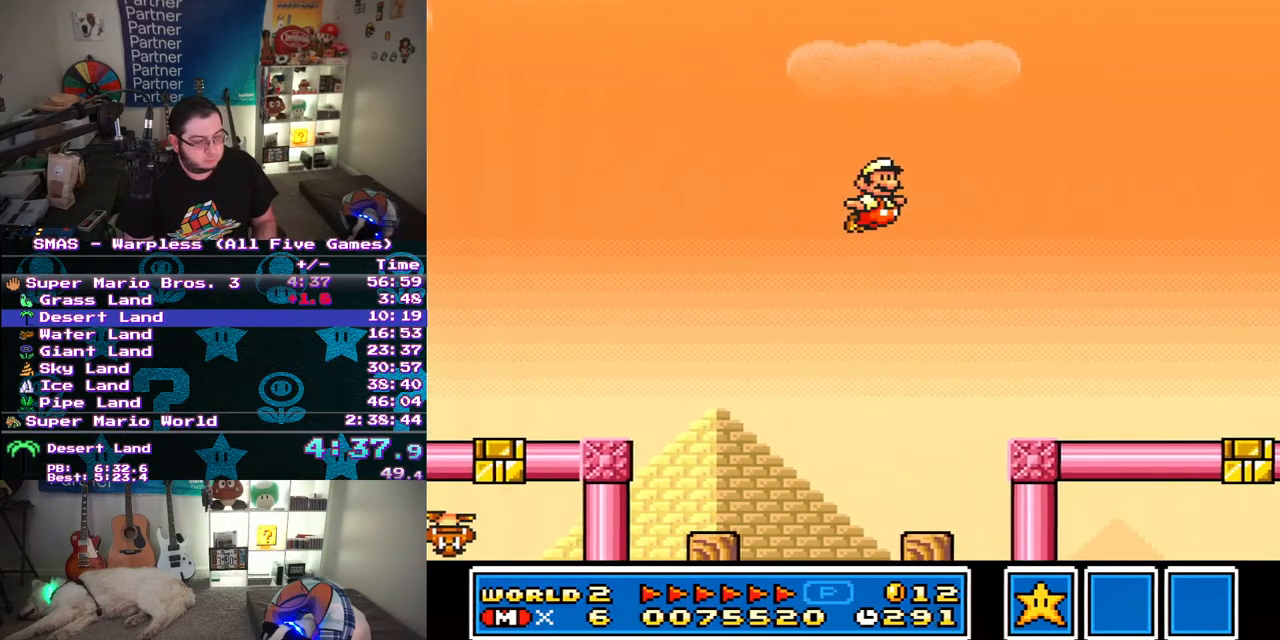
{"buttons": ["Y", "DPAD_RIGHT"], "events": [[50, "Y", "up"], [100, "Y", "down"]]}
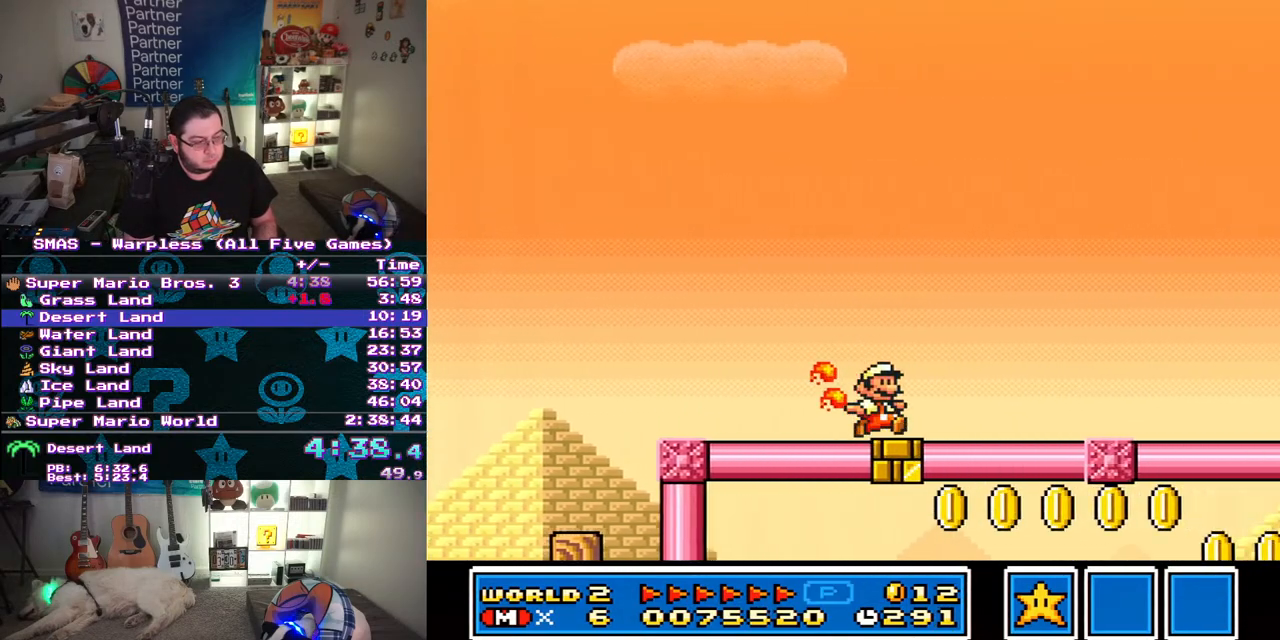
{"buttons": ["Y", "DPAD_RIGHT"], "events": []}
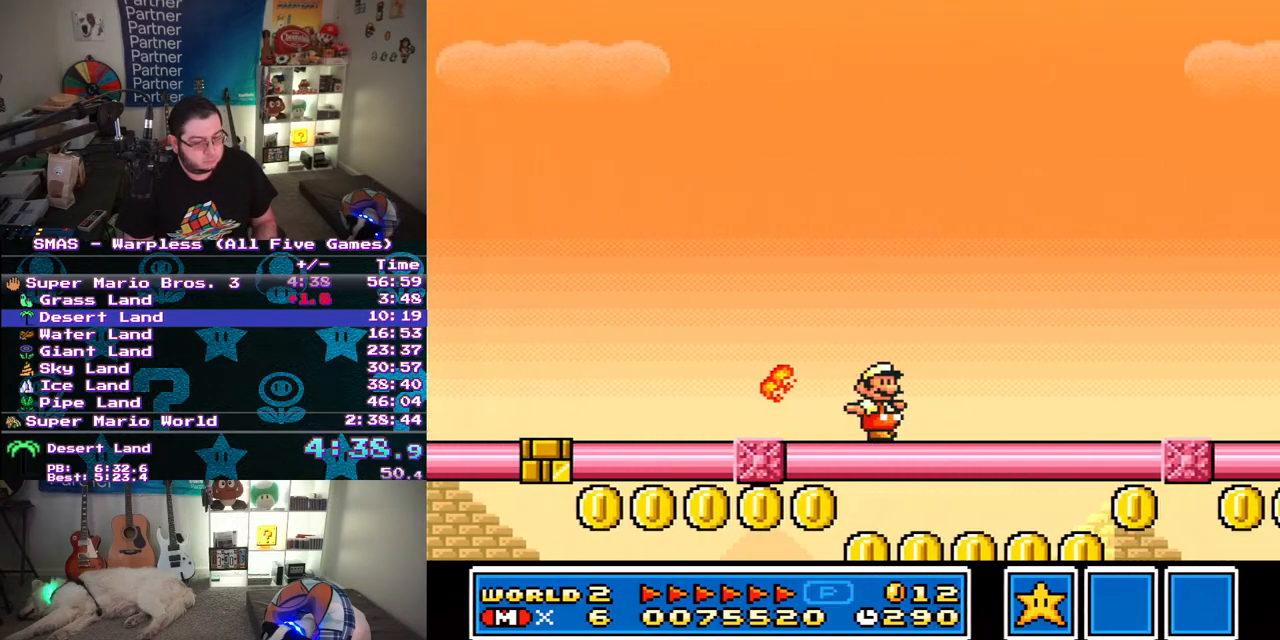
{"buttons": ["Y", "DPAD_RIGHT"], "events": []}
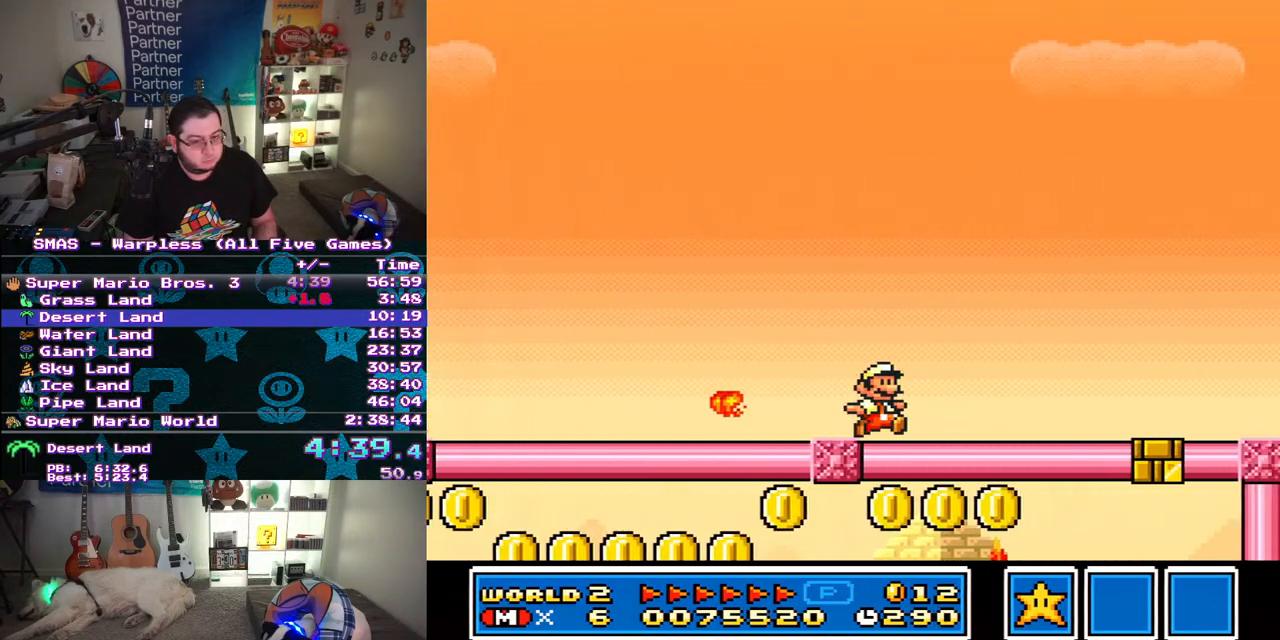
{"buttons": ["Y", "DPAD_RIGHT"], "events": [[250, "B", "down"], [317, "B", "up"]]}
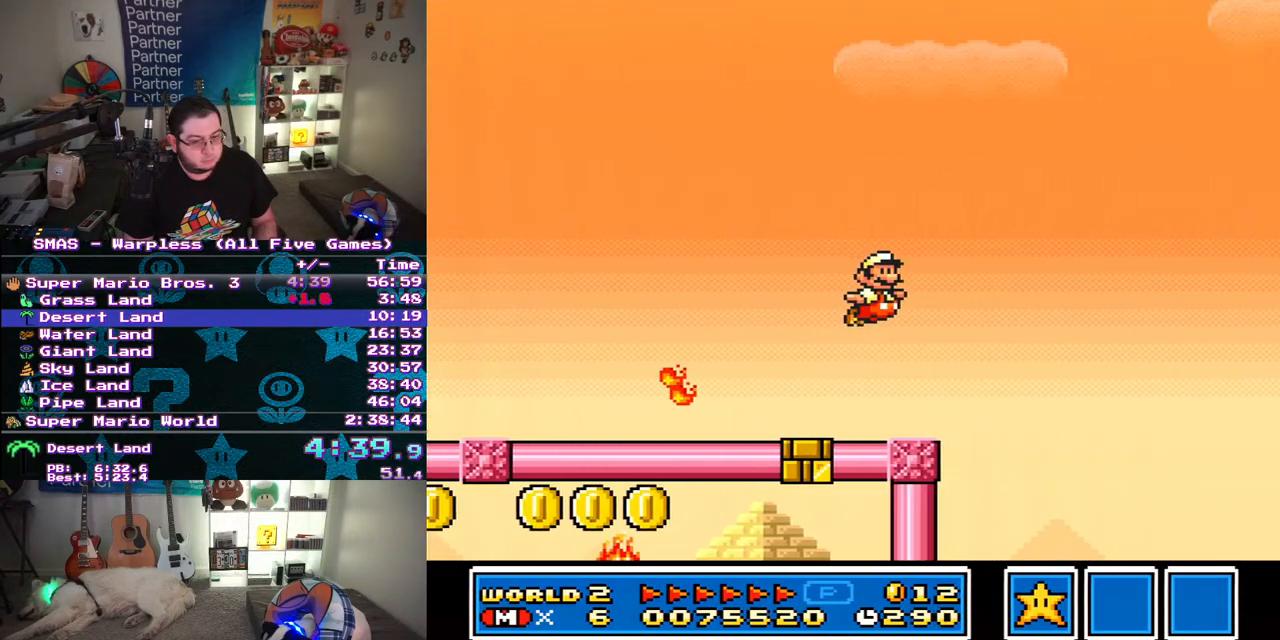
{"buttons": ["Y", "DPAD_RIGHT"], "events": []}
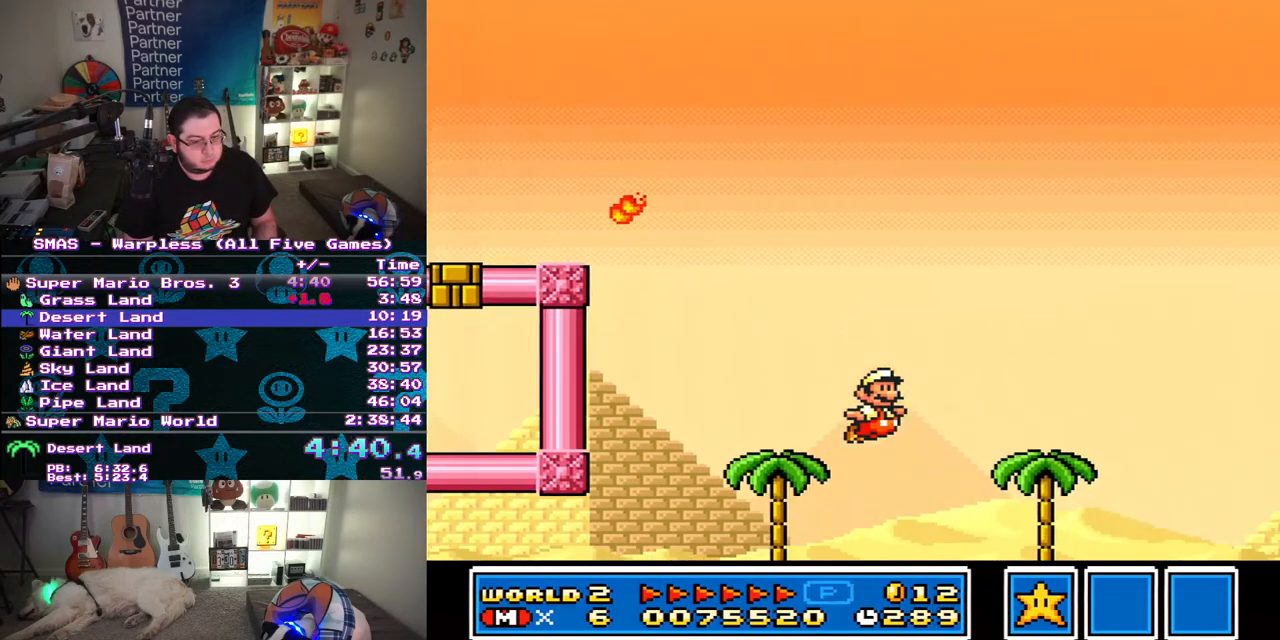
{"buttons": ["Y", "DPAD_RIGHT"], "events": []}
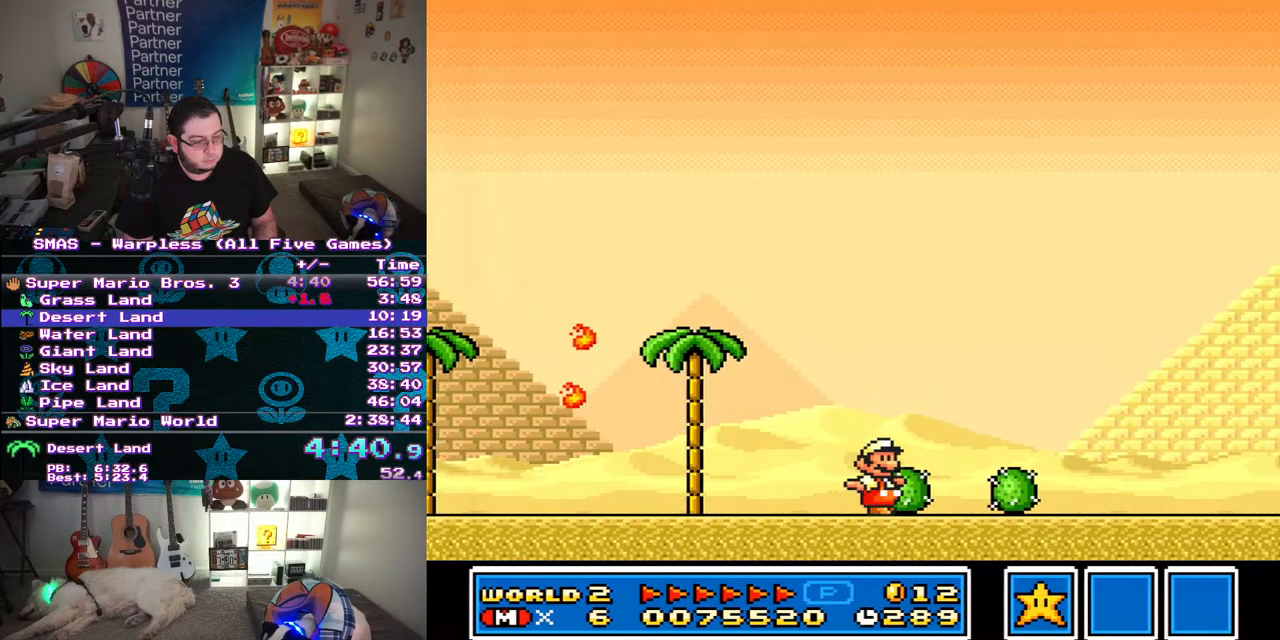
{"buttons": ["B", "Y", "DPAD_RIGHT"], "events": [[250, "B", "down"]]}
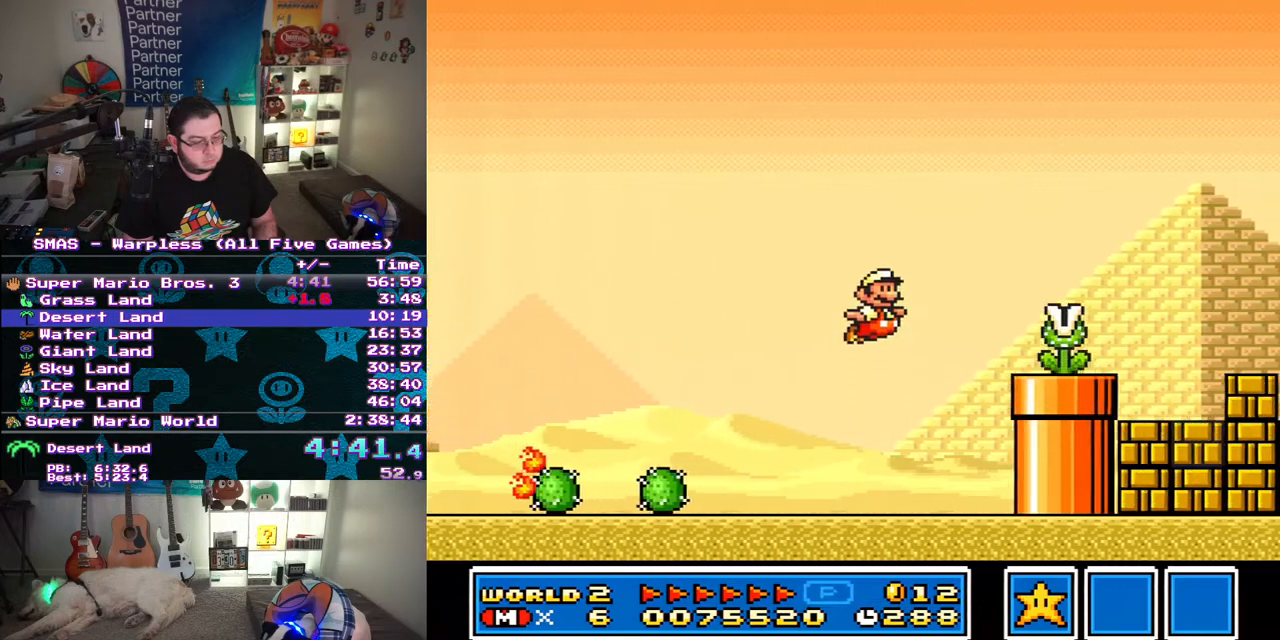
{"buttons": ["Y"], "events": [[150, "B", "up"], [167, "DPAD_RIGHT", "up"]]}
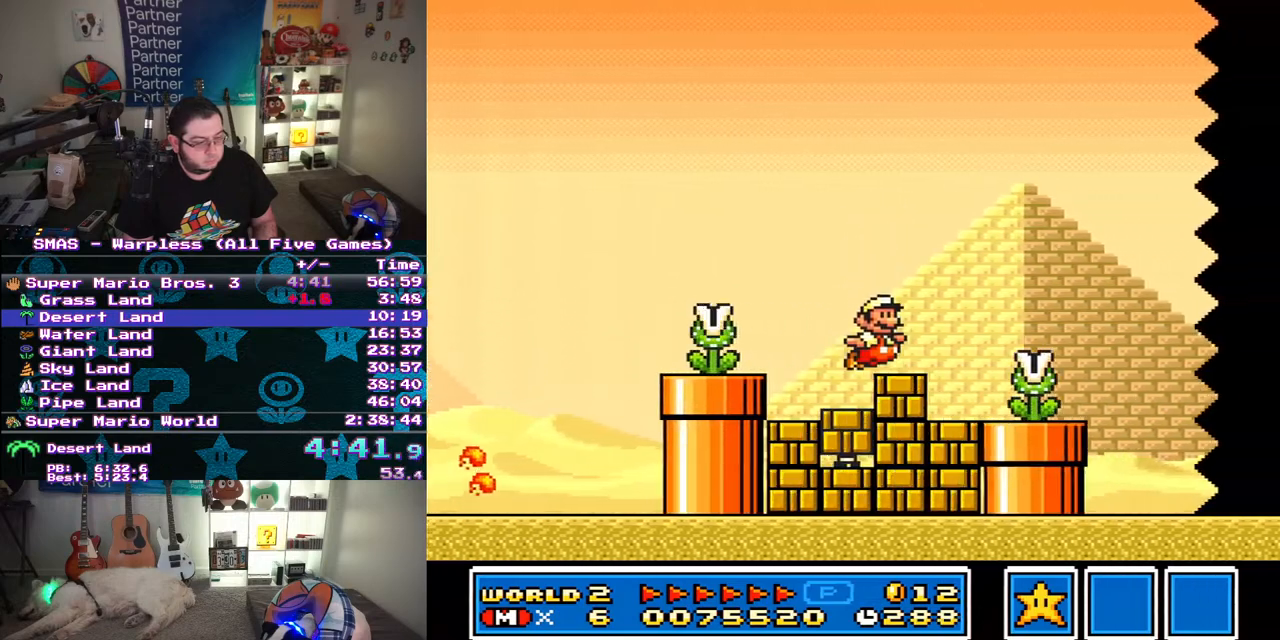
{"buttons": ["Y", "DPAD_RIGHT"], "events": [[33, "DPAD_RIGHT", "down"], [100, "B", "down"], [217, "B", "up"]]}
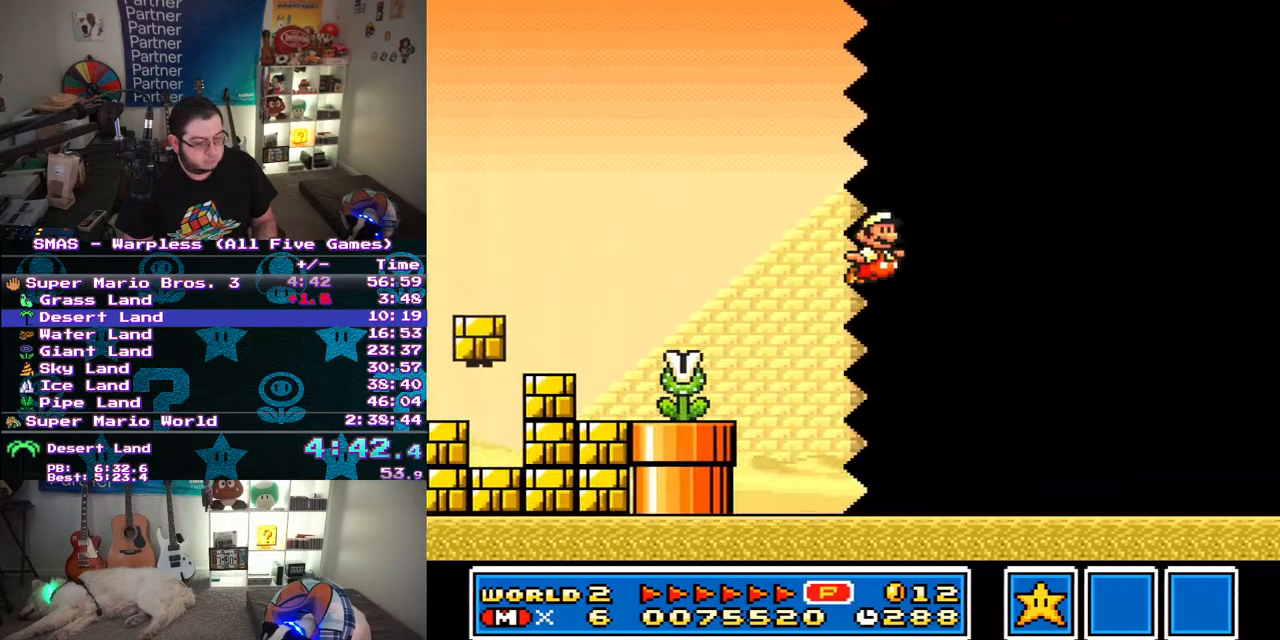
{"buttons": ["Y", "DPAD_RIGHT"], "events": []}
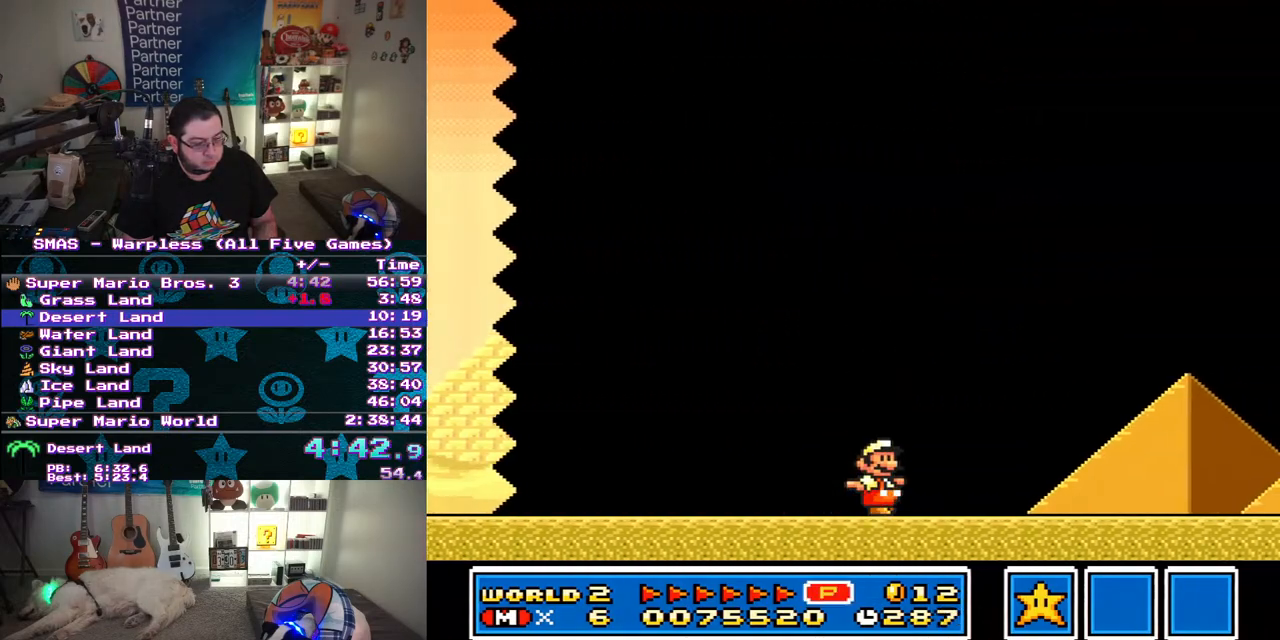
{"buttons": ["Y"], "events": [[333, "B", "down"], [433, "B", "up"], [483, "DPAD_RIGHT", "up"]]}
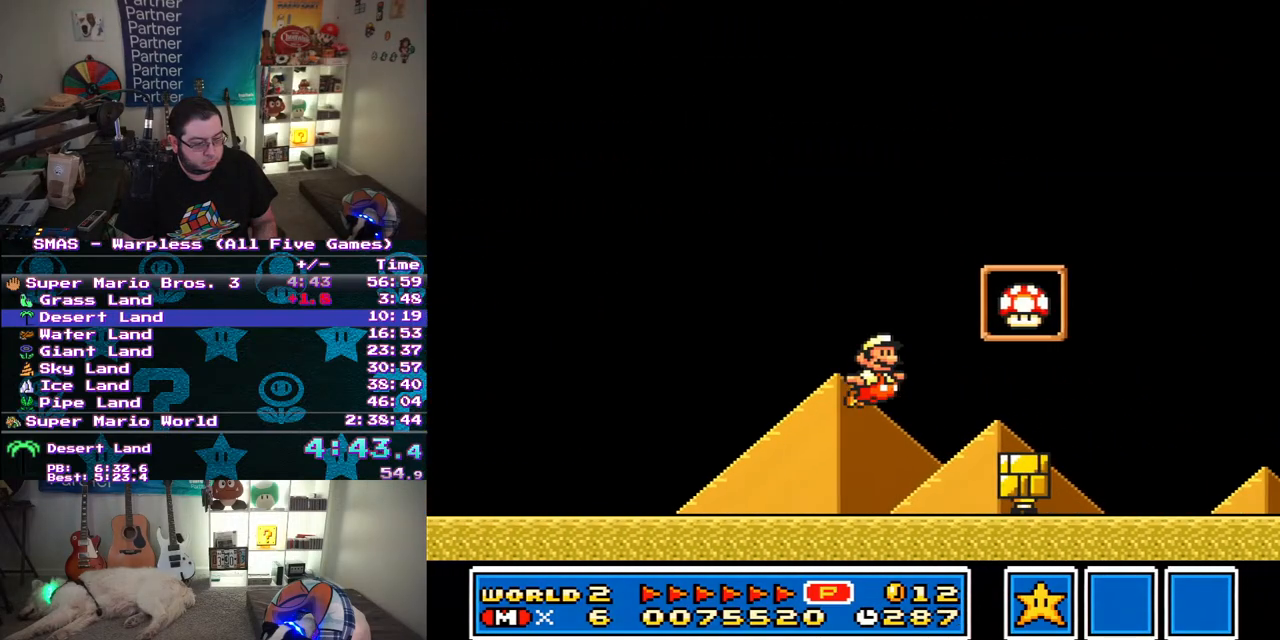
{"buttons": ["B", "Y", "DPAD_LEFT"], "events": [[50, "DPAD_LEFT", "down"], [200, "B", "down"]]}
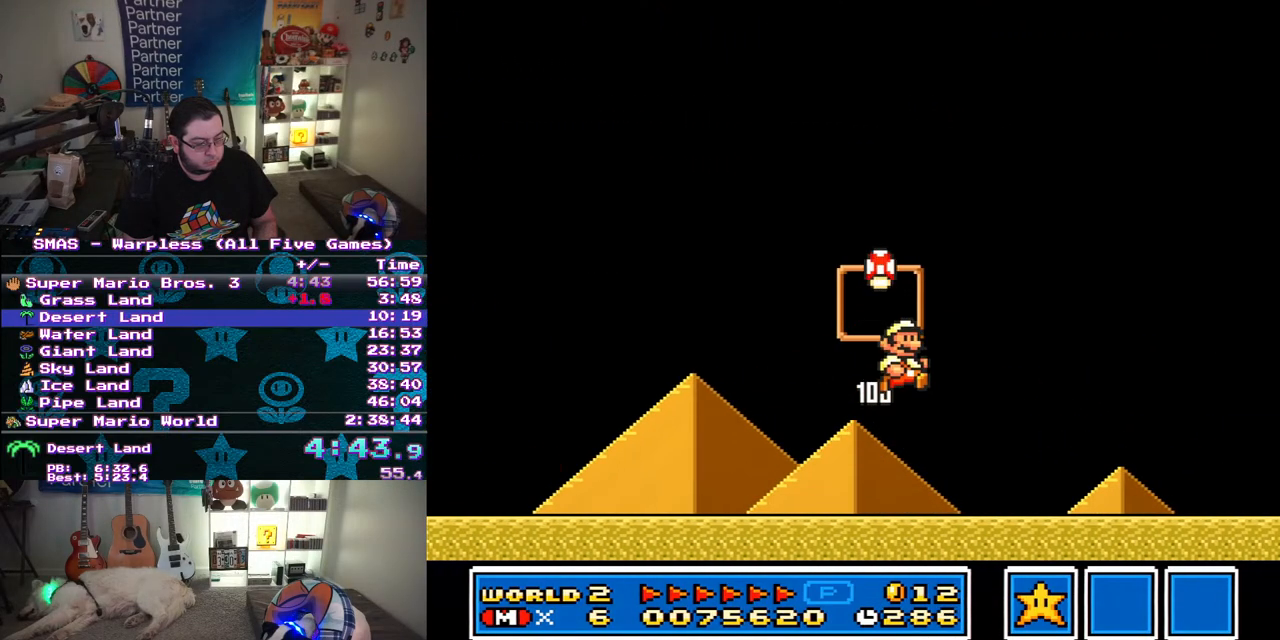
{"buttons": [], "events": [[133, "DPAD_LEFT", "up"], [200, "B", "up"], [250, "Y", "up"]]}